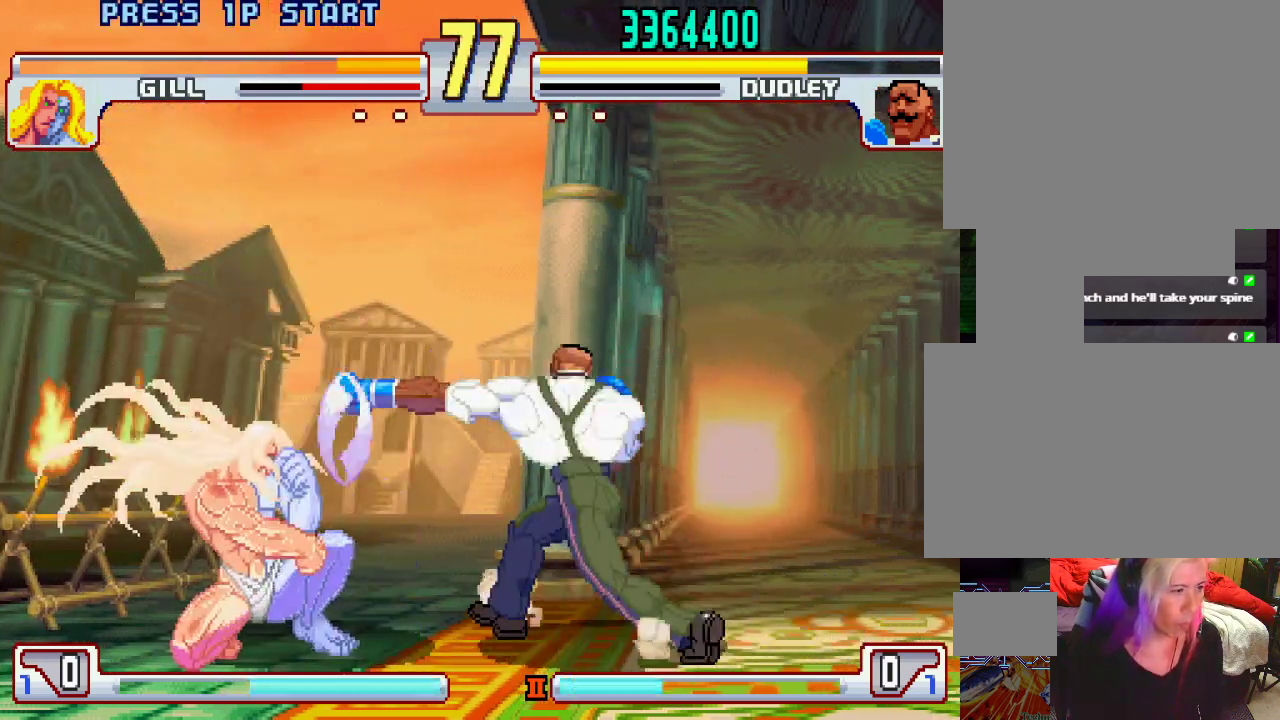
Gameplay with a controller (PlayStation layout); each line is a JSON object with the inputs held at the frame after it. "events" lists button and stick changes between this image and that frame as [ms after this image, input, new state], when the widget could be followed in between. Not read: L3 R1 R2 R3.
{"buttons": [], "left_stick": "right", "events": [[100, "L1", "up"], [133, "left_stick", "right"]]}
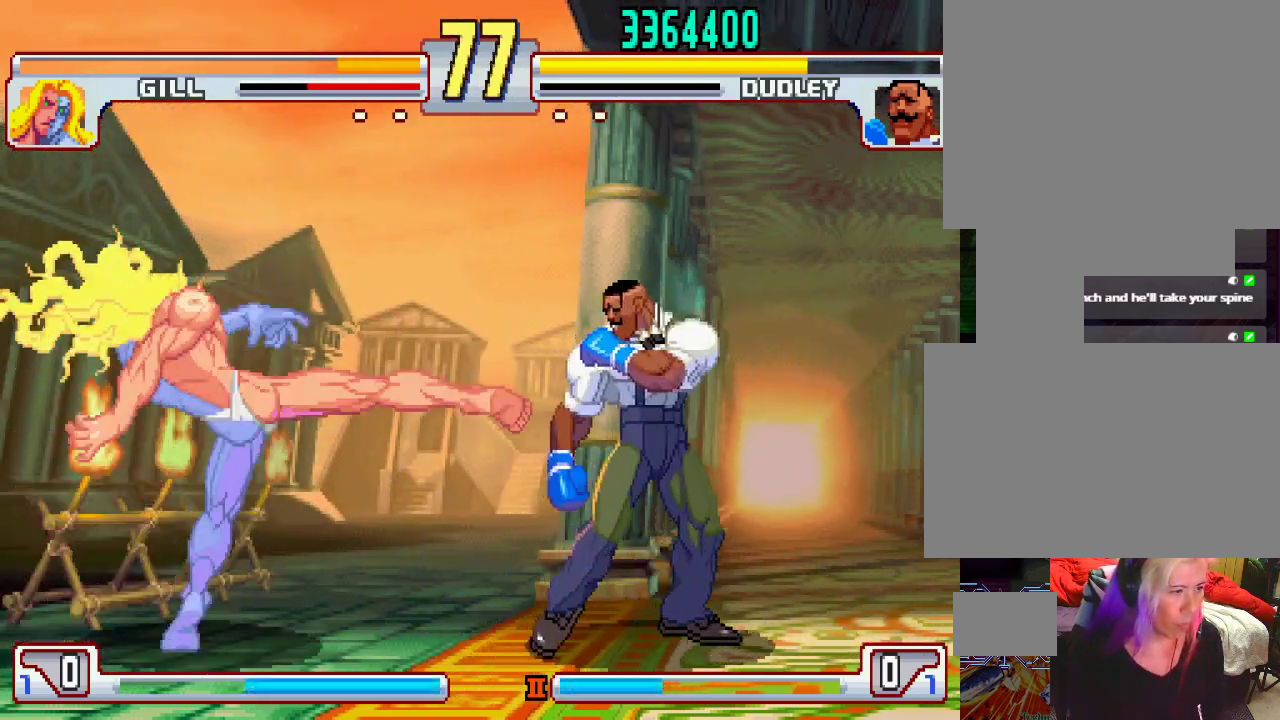
{"buttons": [], "left_stick": "center", "events": [[67, "left_stick", "left"], [183, "left_stick", "right"], [383, "left_stick", "center"], [433, "left_stick", "left"], [500, "left_stick", "center"]]}
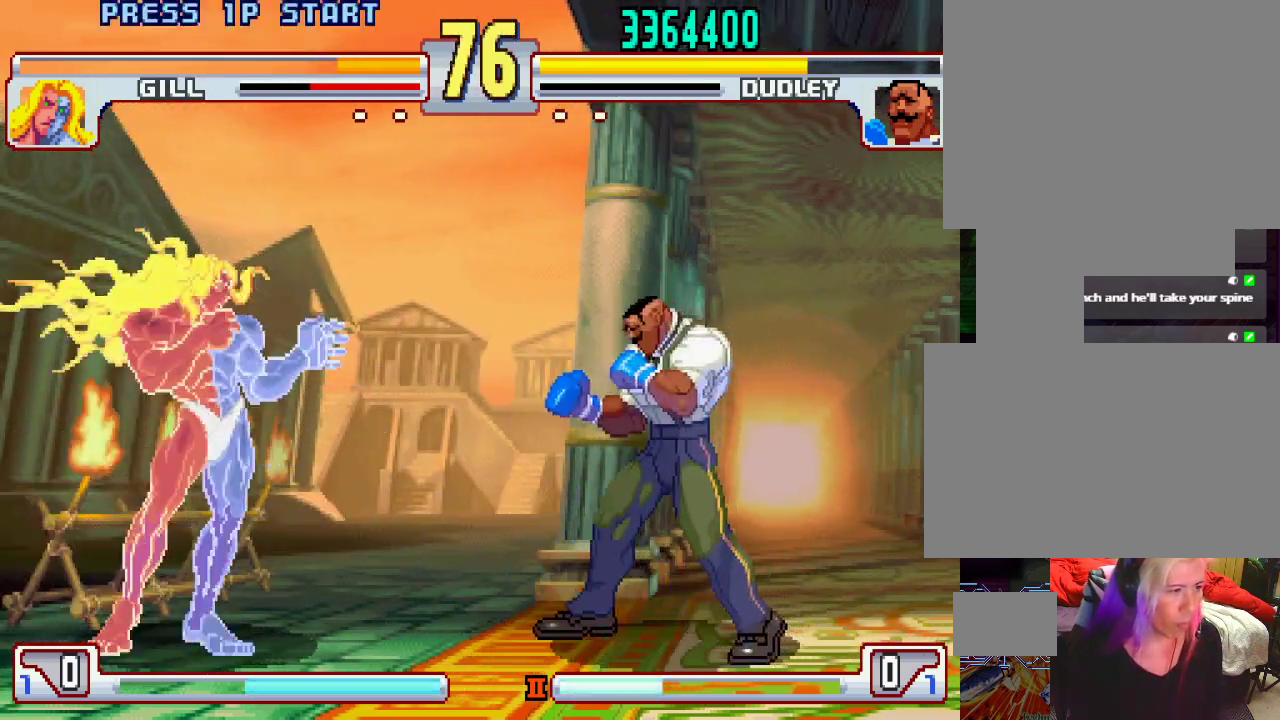
{"buttons": [], "left_stick": "center", "events": [[50, "left_stick", "right"], [350, "left_stick", "center"]]}
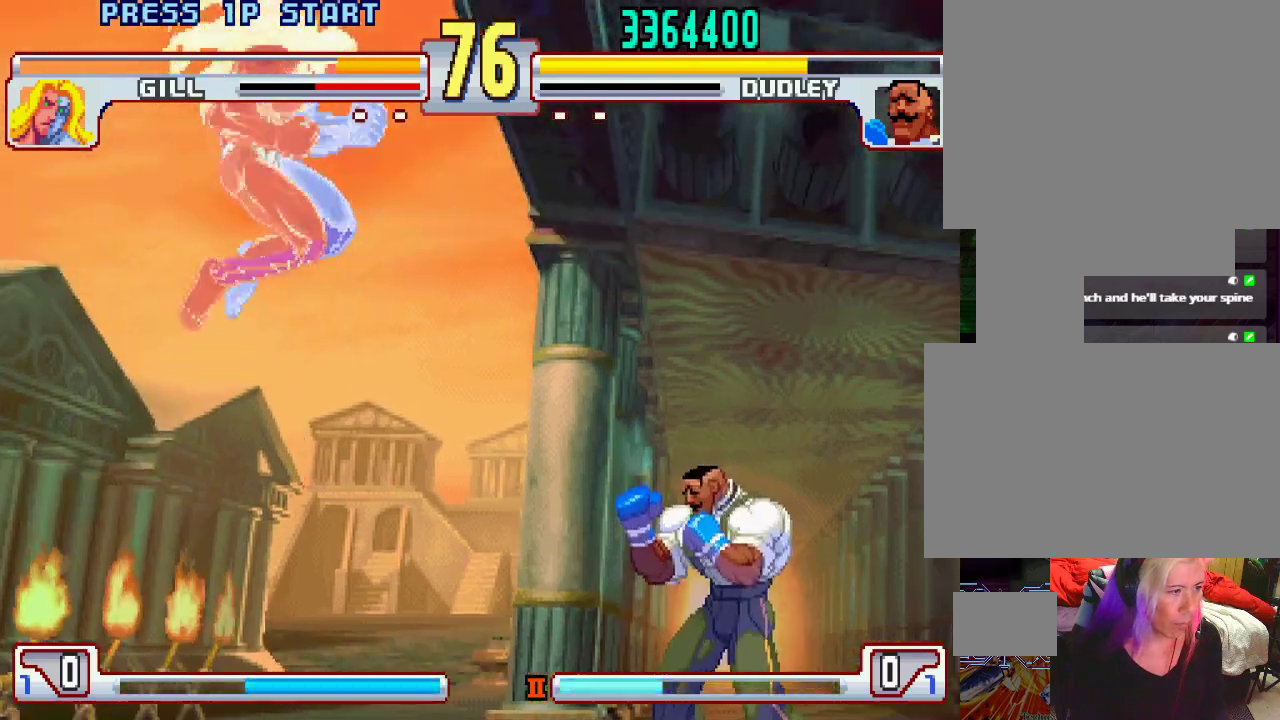
{"buttons": [], "left_stick": "right", "events": [[67, "left_stick", "right"], [333, "L1", "down"], [433, "L1", "up"]]}
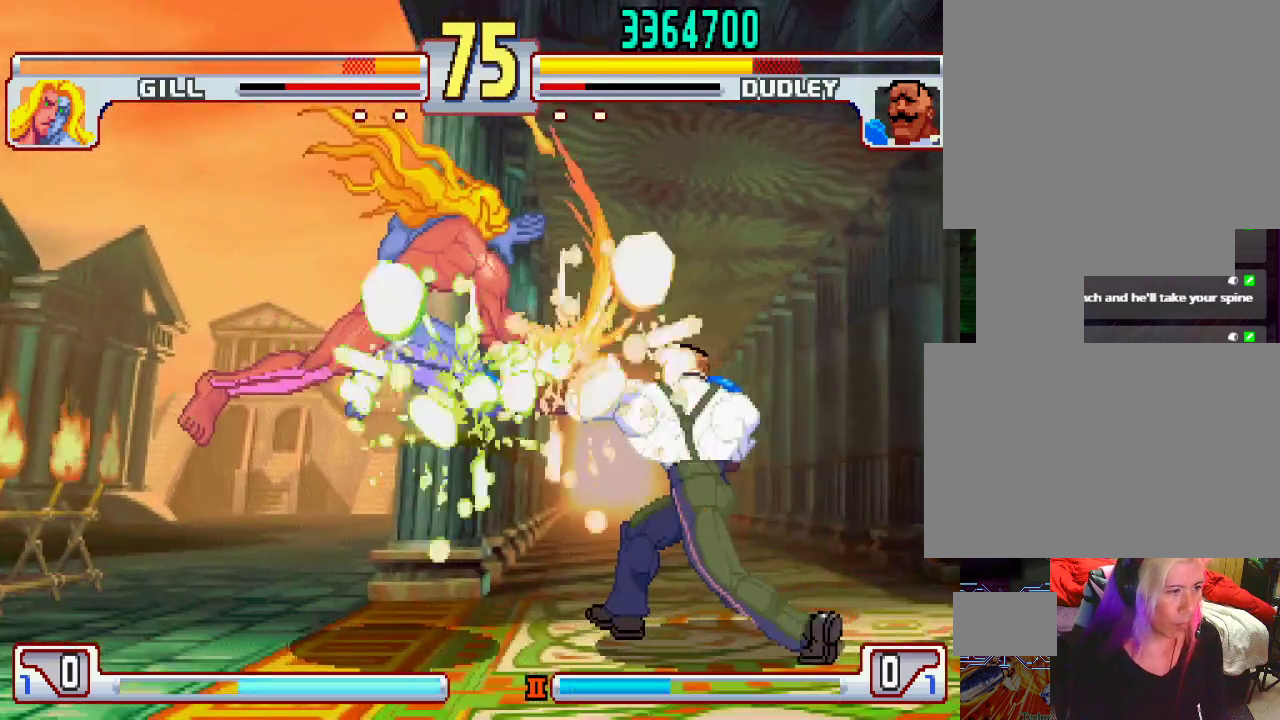
{"buttons": [], "left_stick": "left", "events": [[367, "left_stick", "center"], [417, "left_stick", "left"]]}
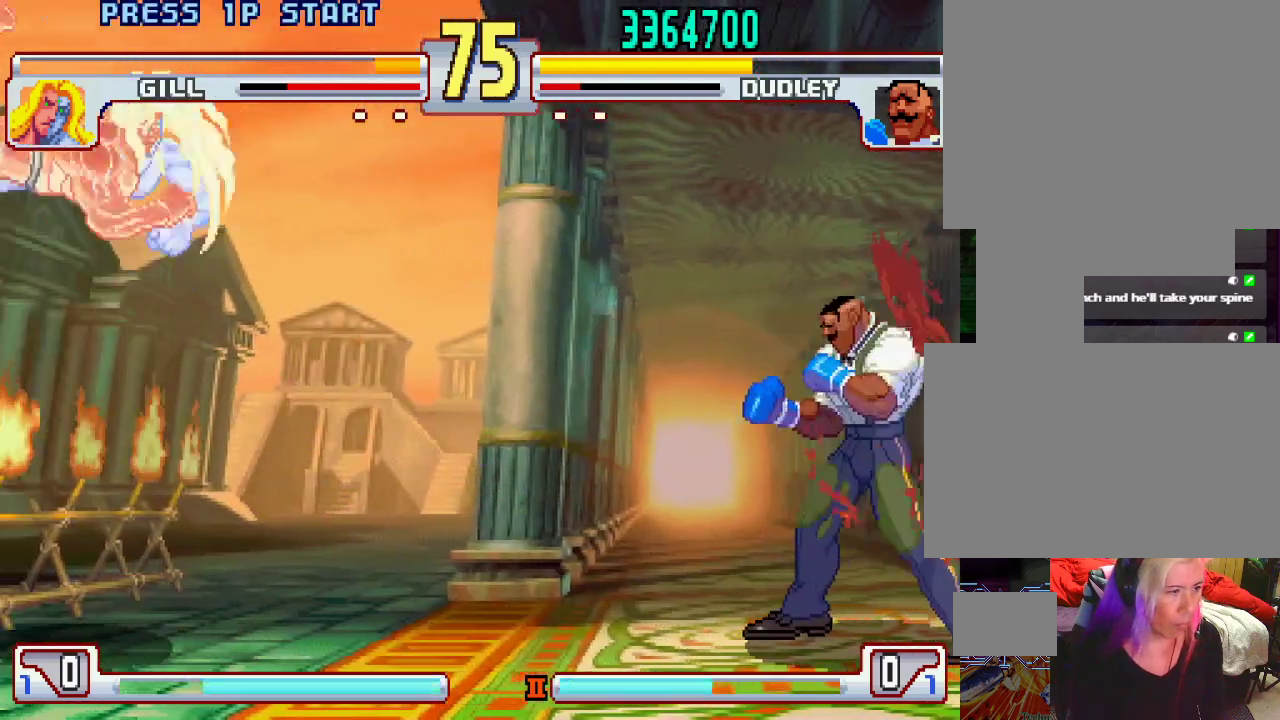
{"buttons": [], "left_stick": "left", "events": []}
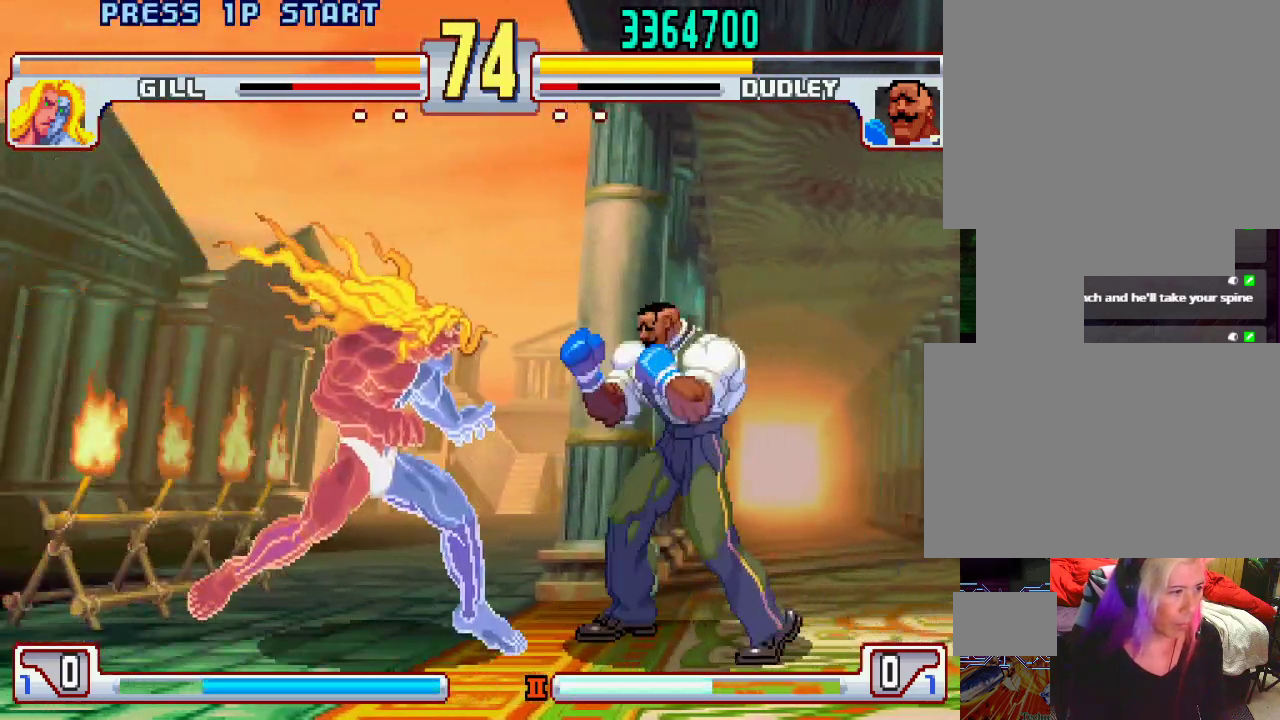
{"buttons": ["TRIANGLE"], "left_stick": "down-right", "events": [[17, "left_stick", "center"], [133, "left_stick", "right"], [300, "left_stick", "down-right"], [317, "TRIANGLE", "down"]]}
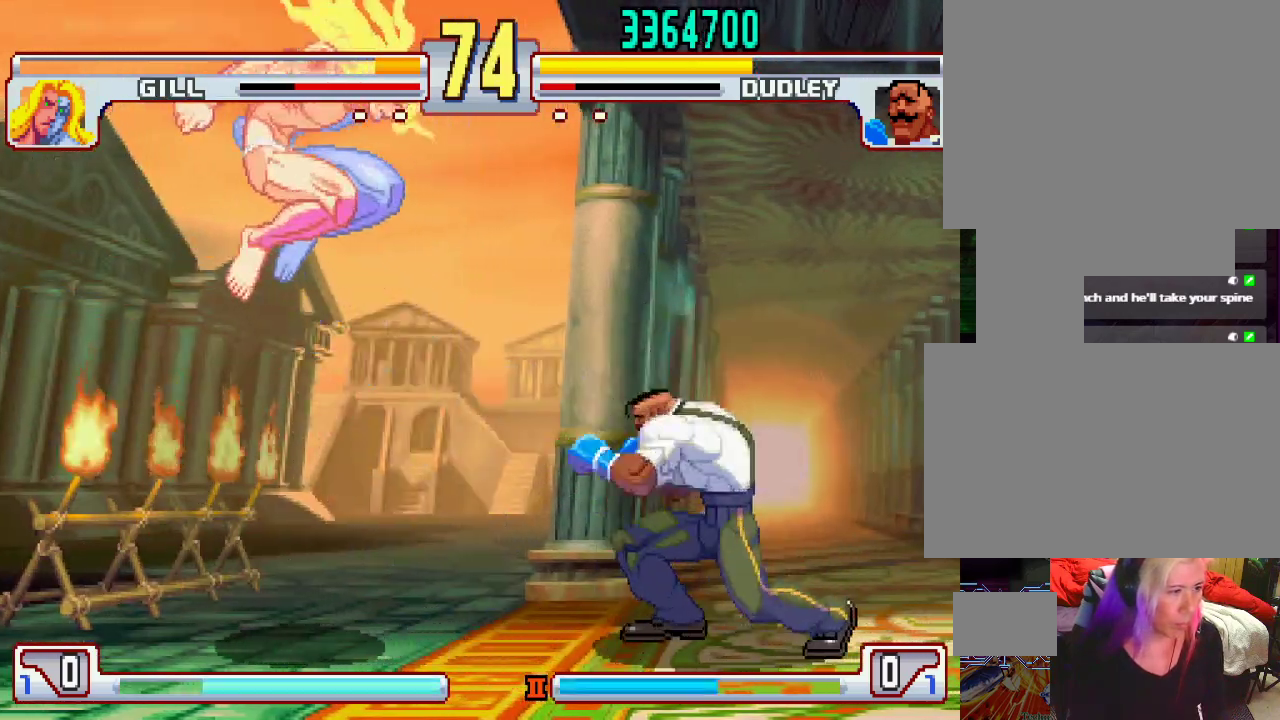
{"buttons": [], "left_stick": "center", "events": [[67, "TRIANGLE", "up"], [133, "left_stick", "center"], [317, "left_stick", "left"], [467, "left_stick", "center"]]}
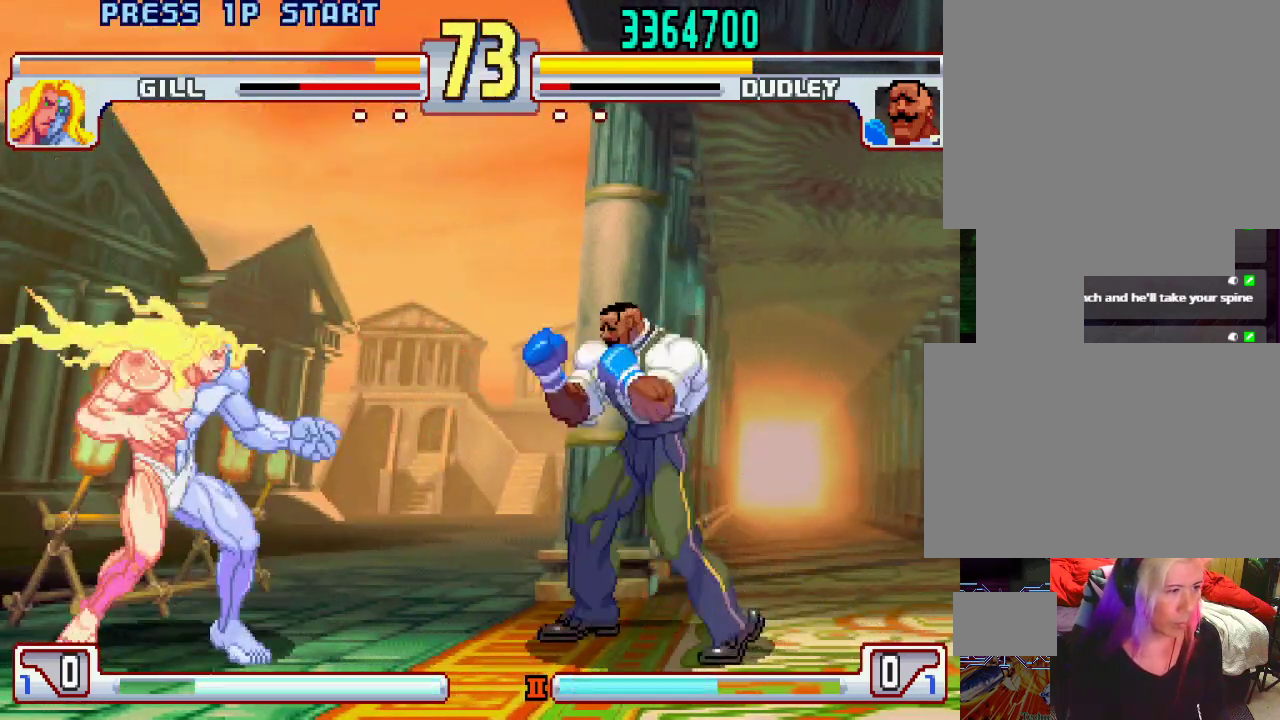
{"buttons": [], "left_stick": "right", "events": [[17, "left_stick", "right"], [167, "left_stick", "down-right"], [500, "left_stick", "right"]]}
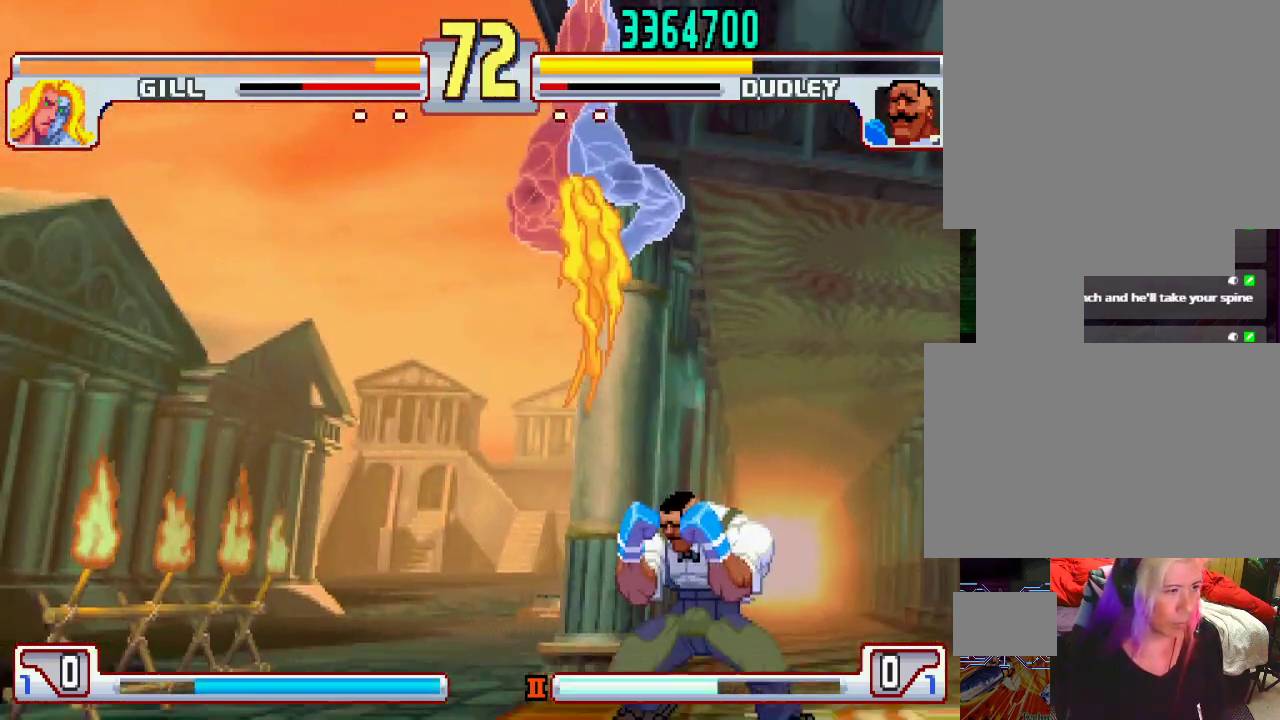
{"buttons": [], "left_stick": "right", "events": []}
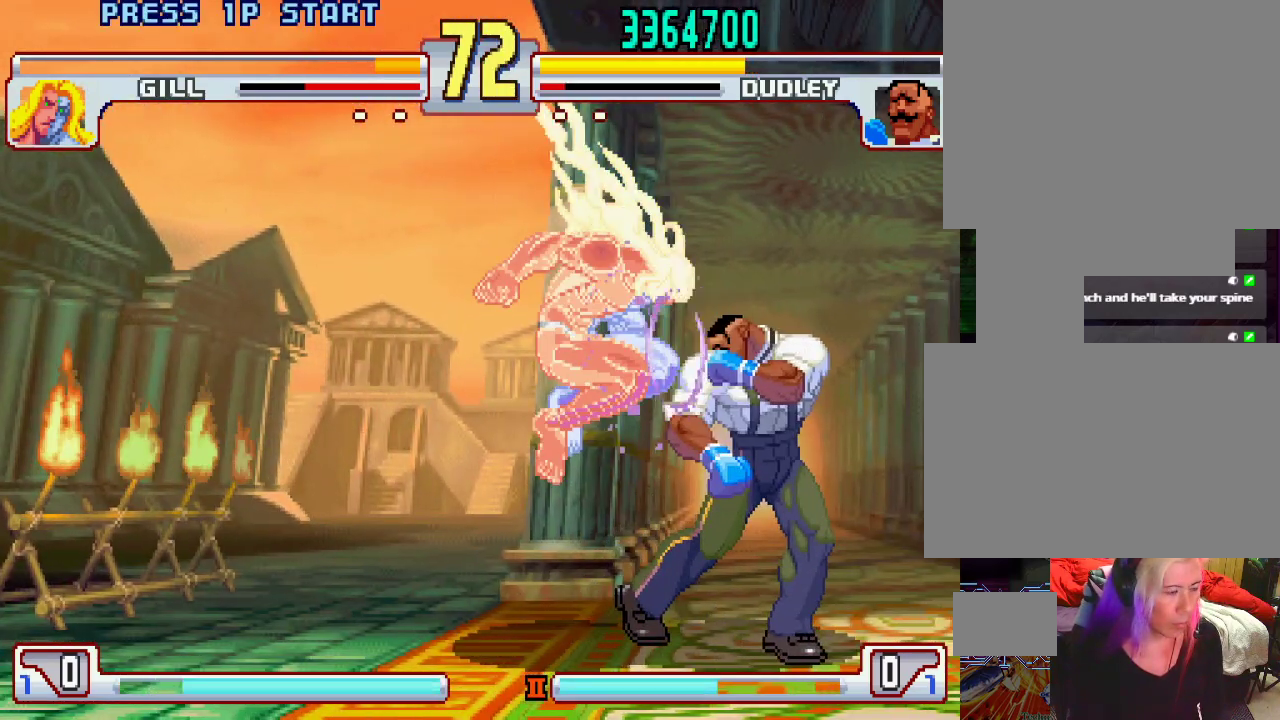
{"buttons": [], "left_stick": "center", "events": [[167, "left_stick", "down-right"], [283, "left_stick", "down-left"], [350, "left_stick", "left"], [417, "TRIANGLE", "down"], [450, "left_stick", "center"], [467, "TRIANGLE", "up"]]}
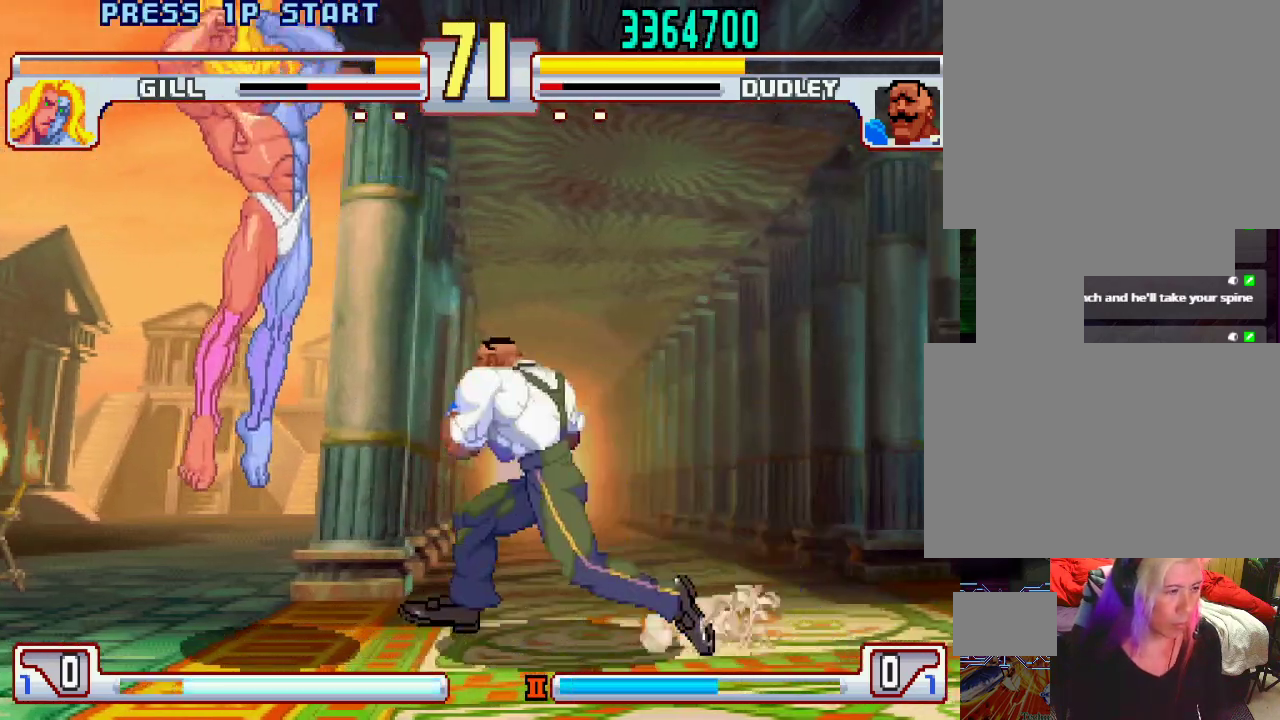
{"buttons": [], "left_stick": "center", "events": []}
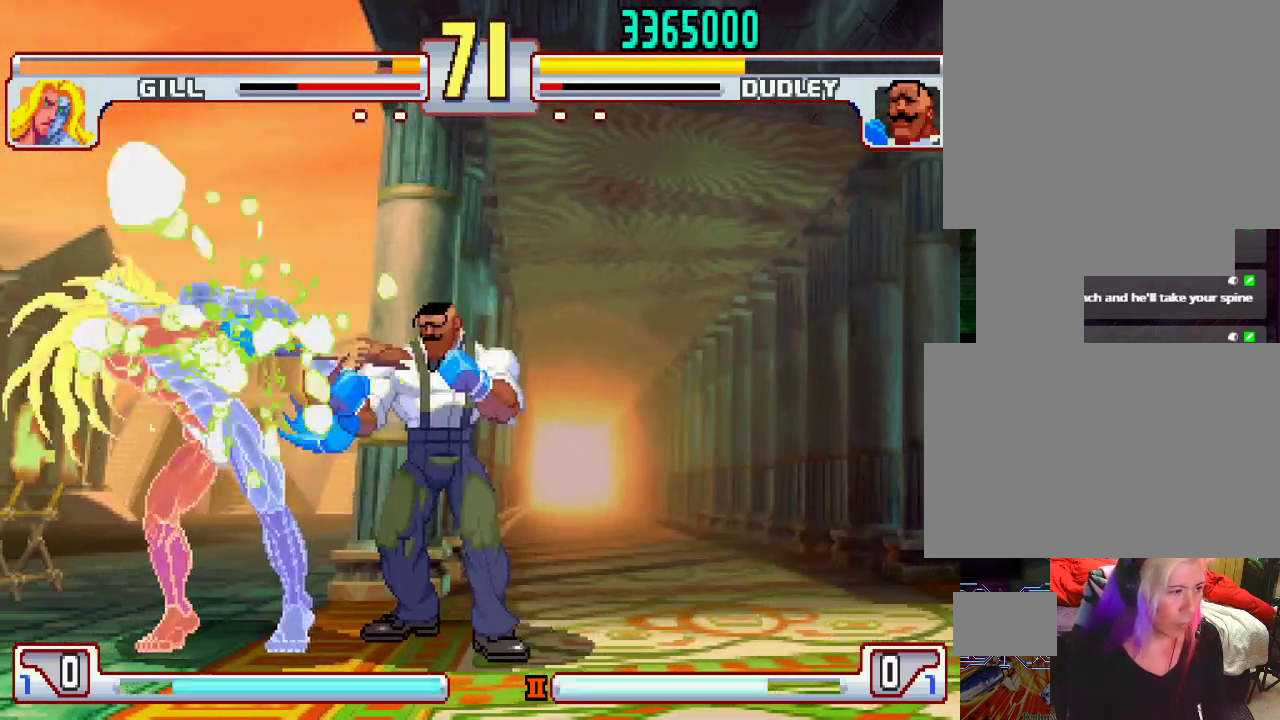
{"buttons": [], "left_stick": "center", "events": []}
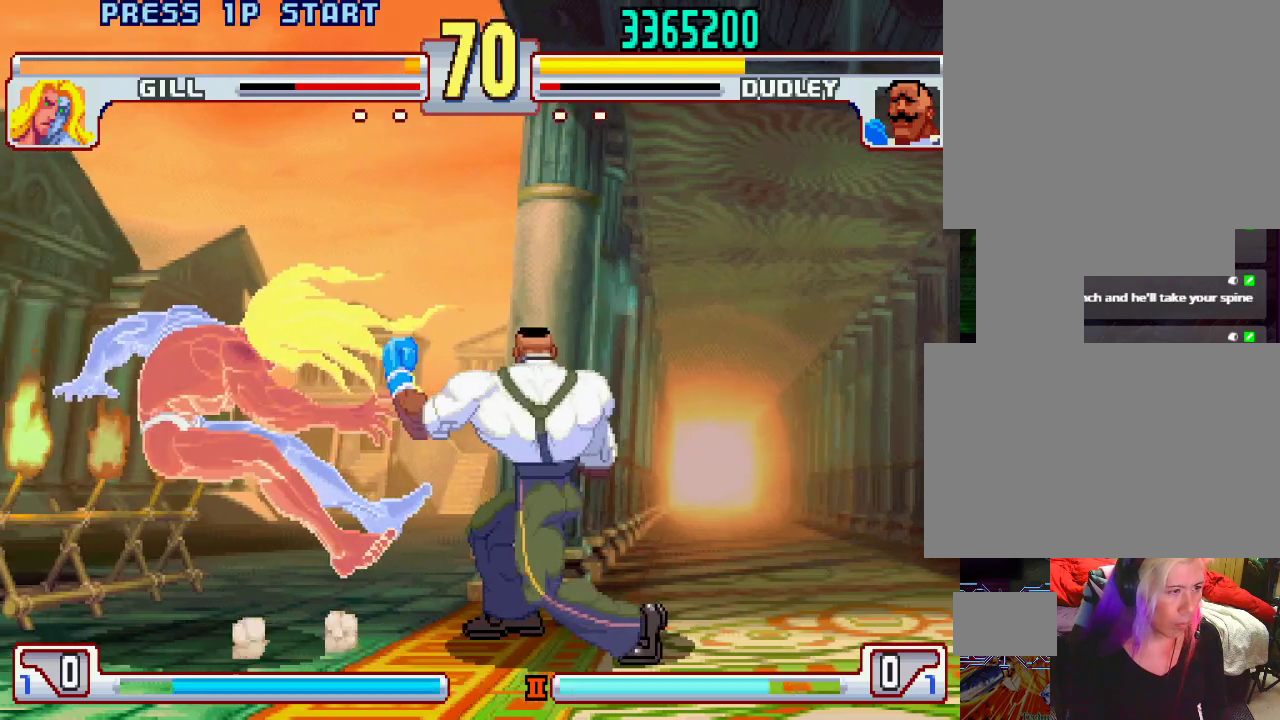
{"buttons": [], "left_stick": "right", "events": [[67, "left_stick", "right"]]}
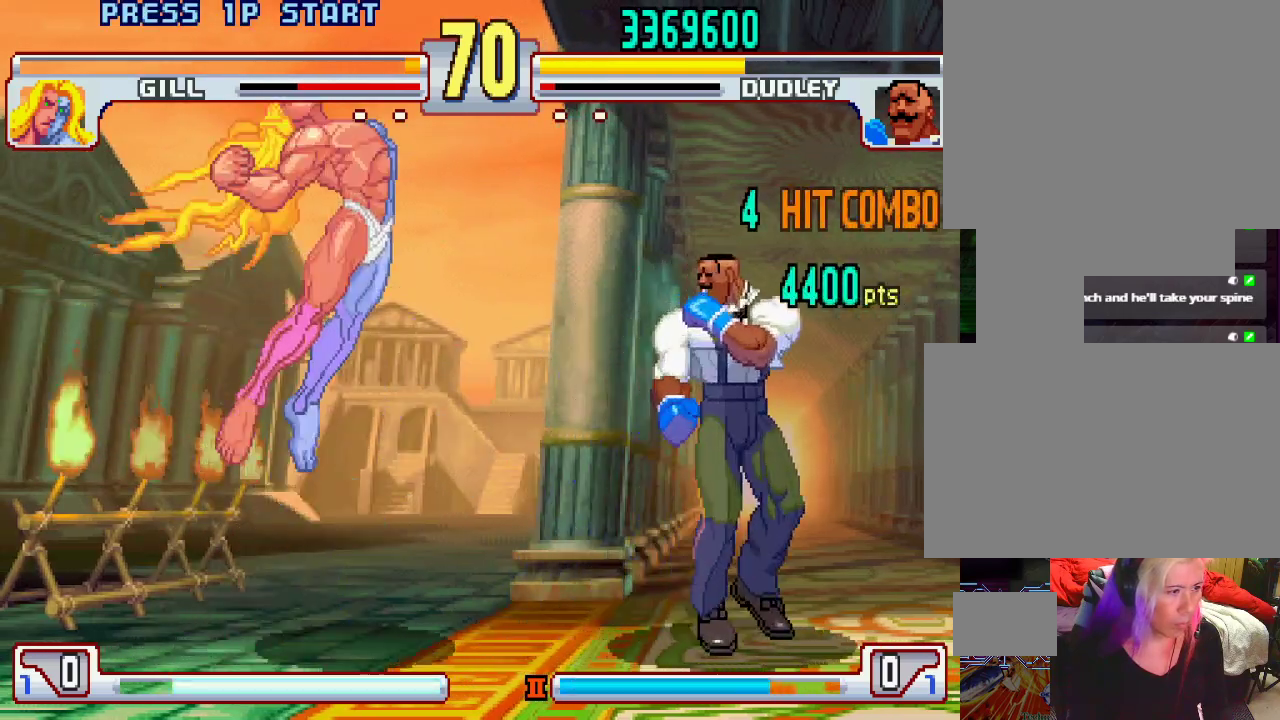
{"buttons": [], "left_stick": "right", "events": [[167, "left_stick", "down-right"], [317, "left_stick", "right"]]}
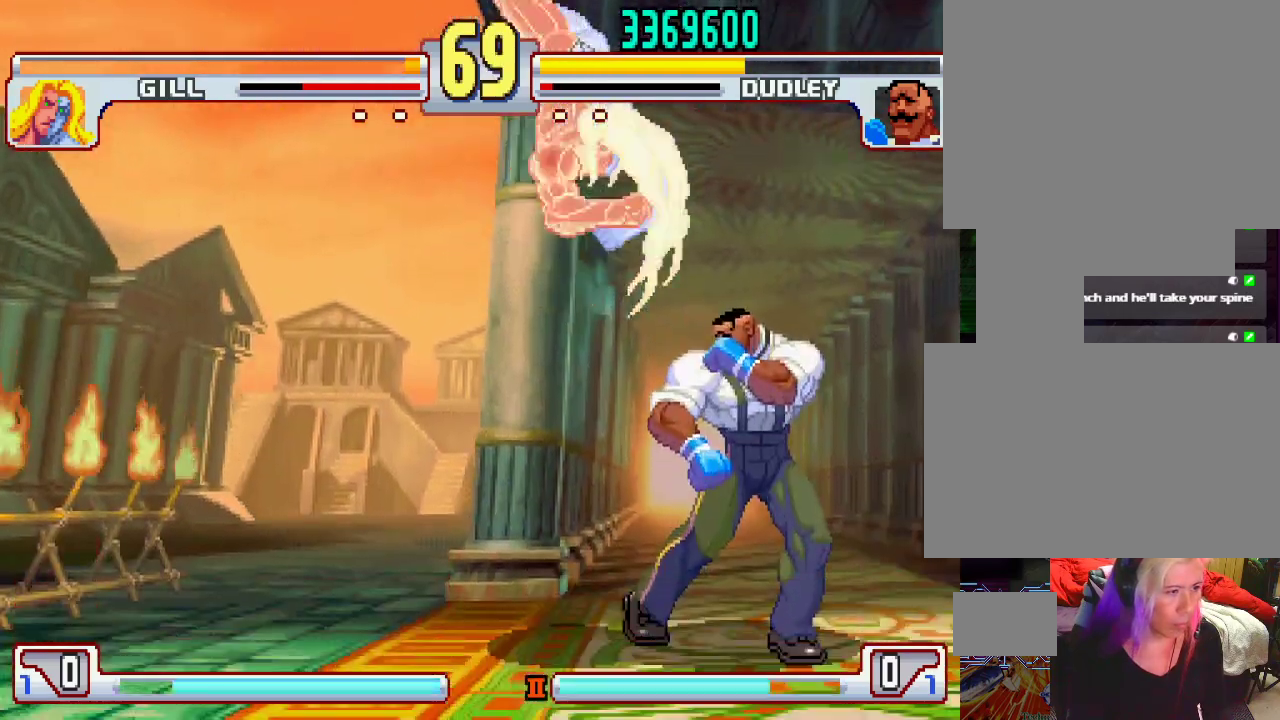
{"buttons": [], "left_stick": "right", "events": []}
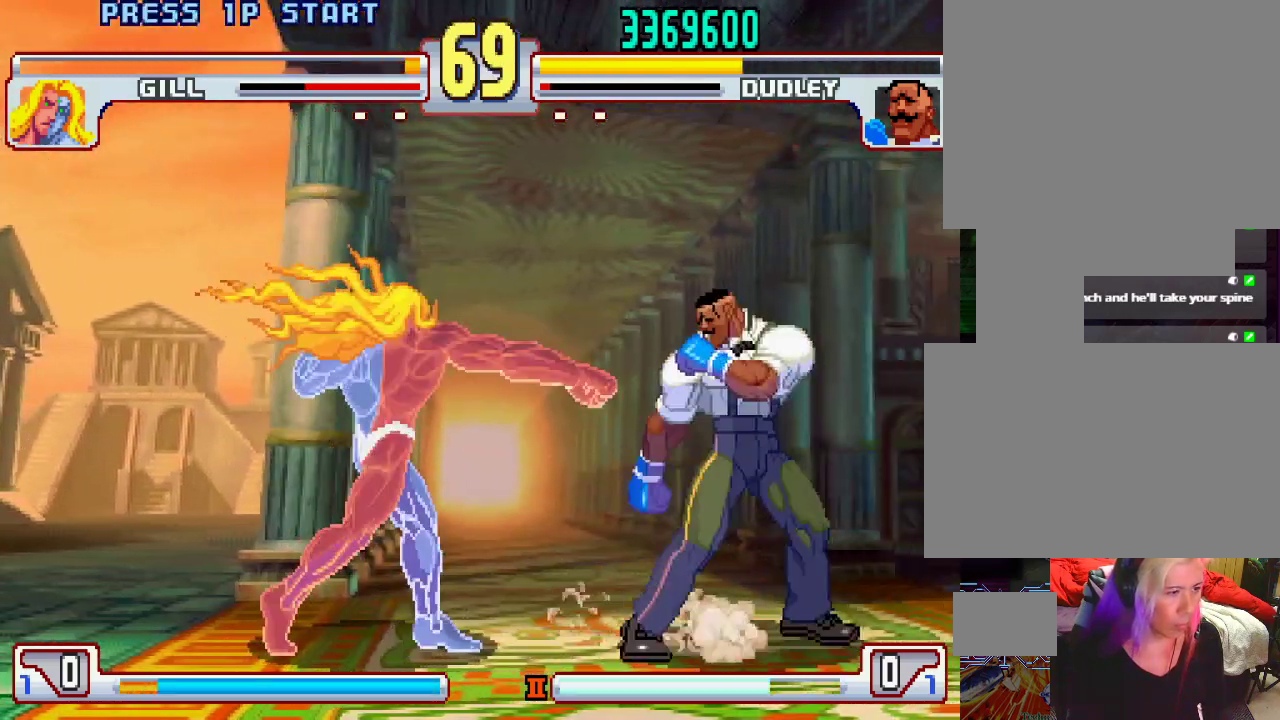
{"buttons": [], "left_stick": "down-right", "events": [[67, "left_stick", "down-right"]]}
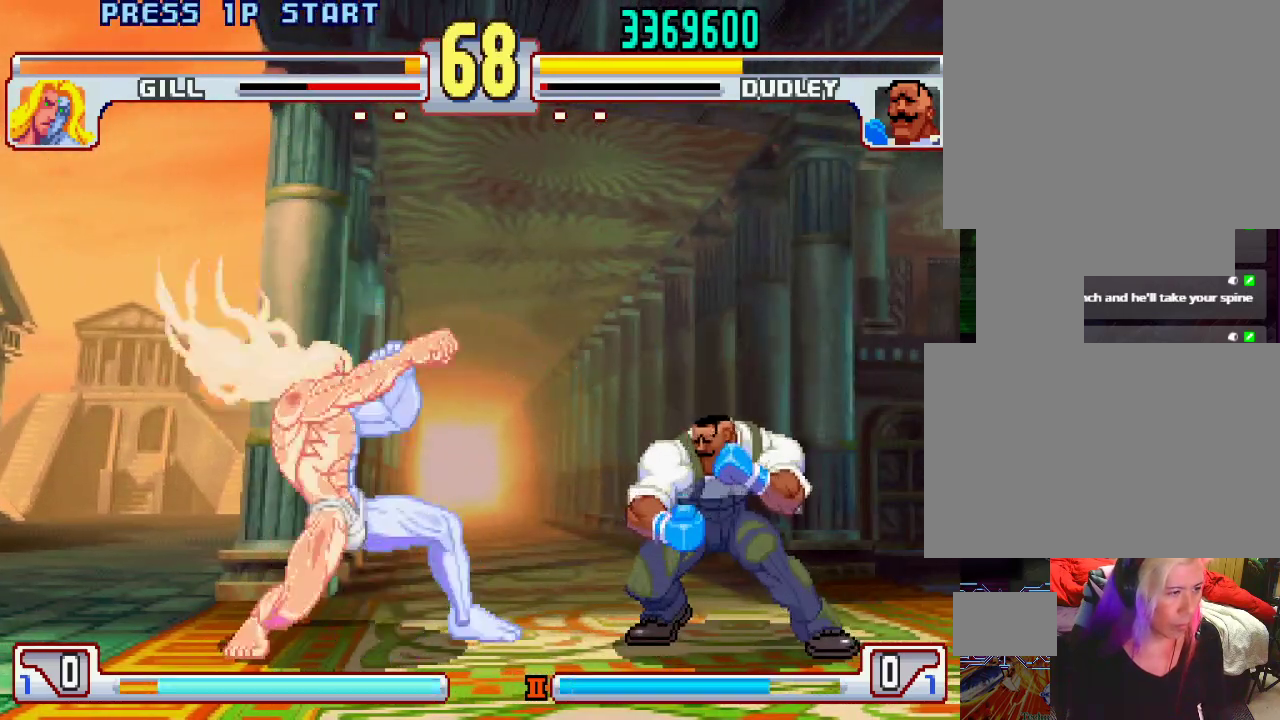
{"buttons": [], "left_stick": "center", "events": [[50, "left_stick", "right"], [350, "left_stick", "center"]]}
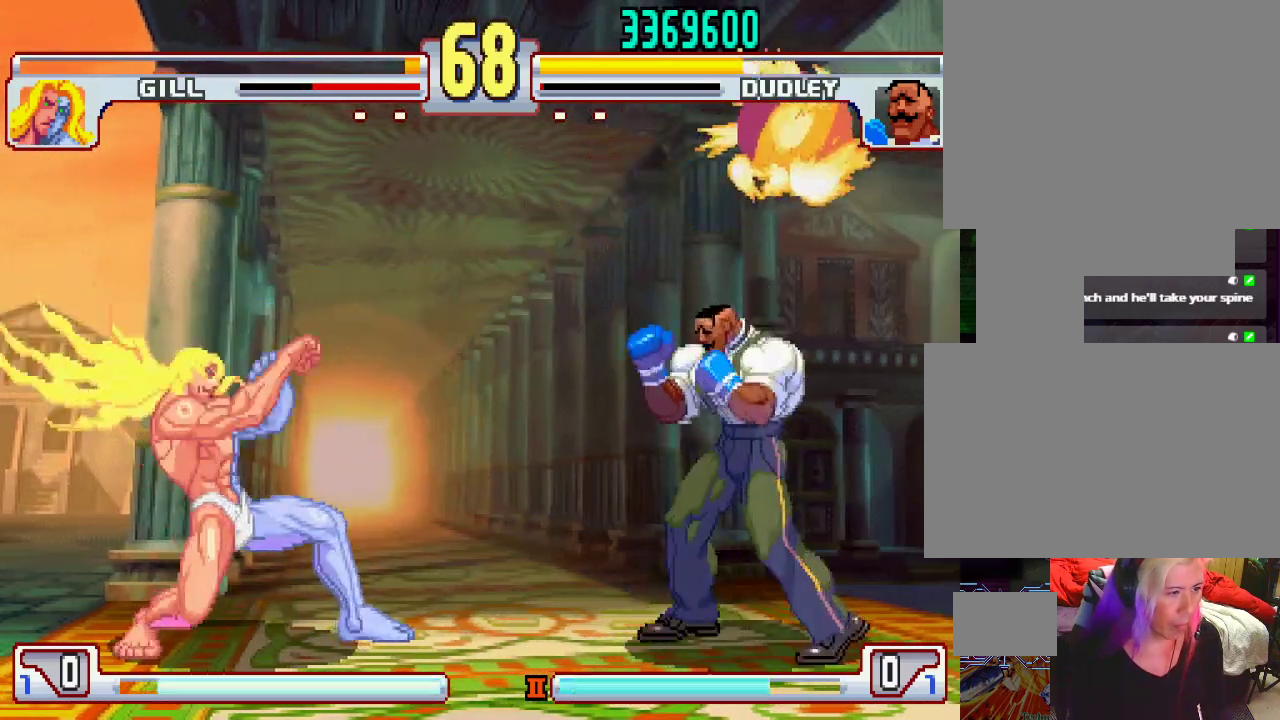
{"buttons": ["L1"], "left_stick": "down-left", "events": [[133, "left_stick", "left"], [283, "left_stick", "center"], [300, "L2", "down"], [400, "L2", "up"], [417, "left_stick", "down-left"], [500, "L1", "down"]]}
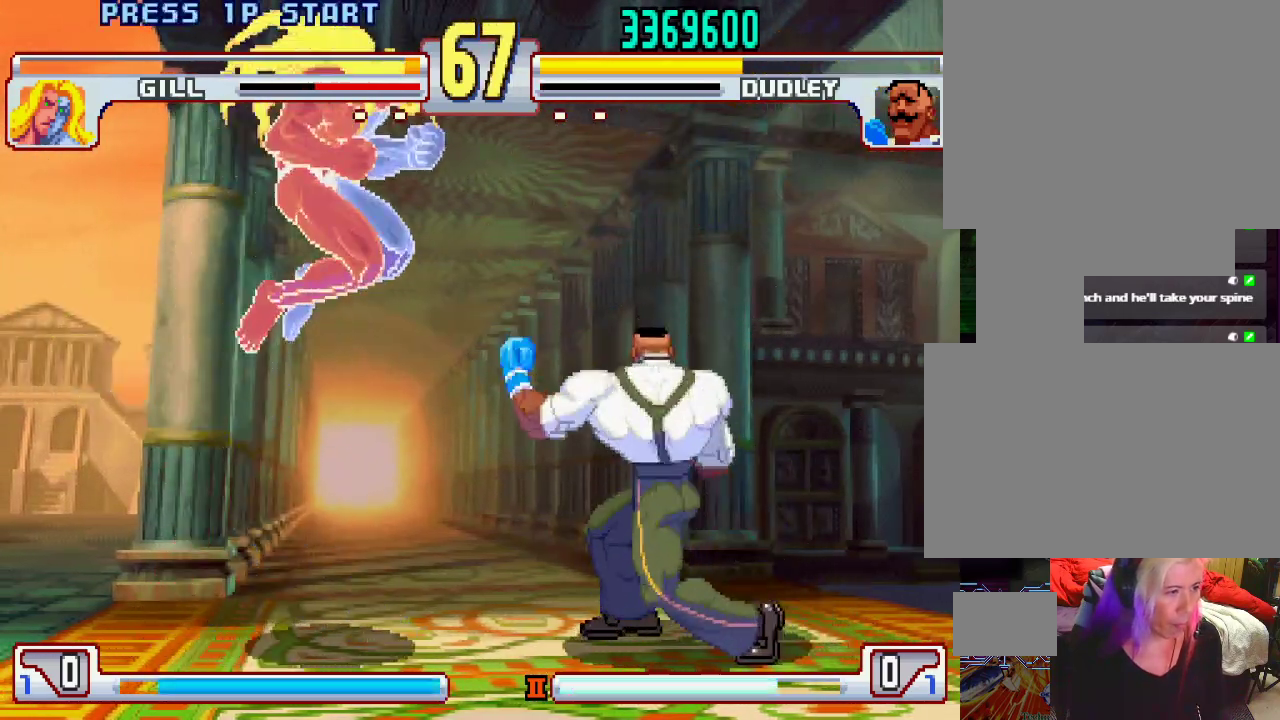
{"buttons": [], "left_stick": "right", "events": [[67, "L1", "up"], [67, "left_stick", "center"], [167, "left_stick", "right"], [317, "TRIANGLE", "down"], [417, "TRIANGLE", "up"]]}
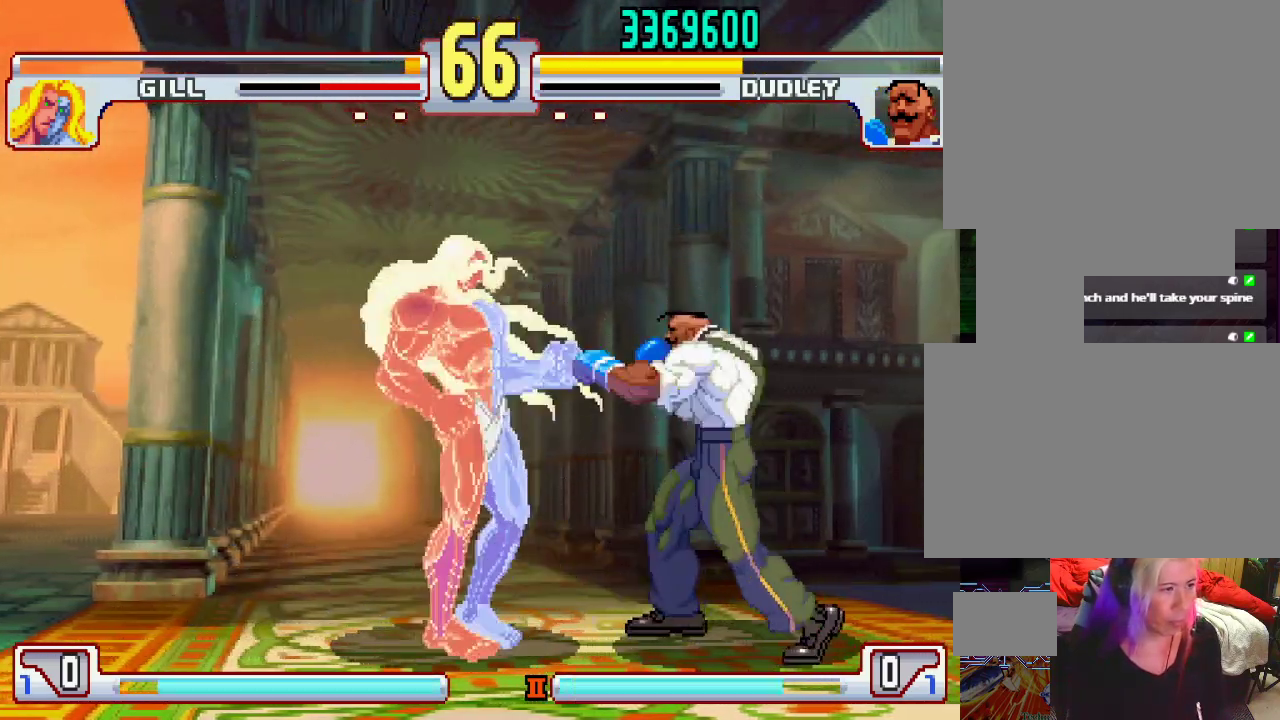
{"buttons": [], "left_stick": "right", "events": [[167, "left_stick", "center"], [417, "left_stick", "right"]]}
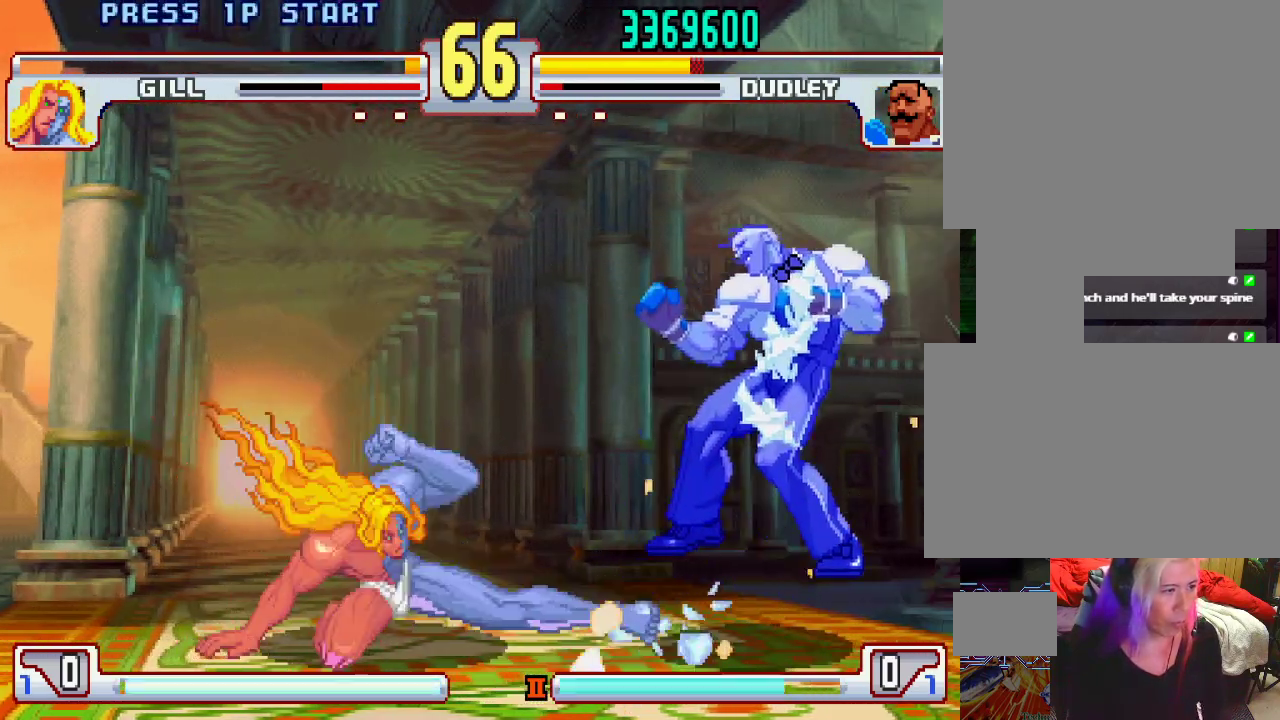
{"buttons": [], "left_stick": "down", "events": [[200, "left_stick", "center"], [283, "left_stick", "down"], [367, "left_stick", "center"], [467, "left_stick", "down"]]}
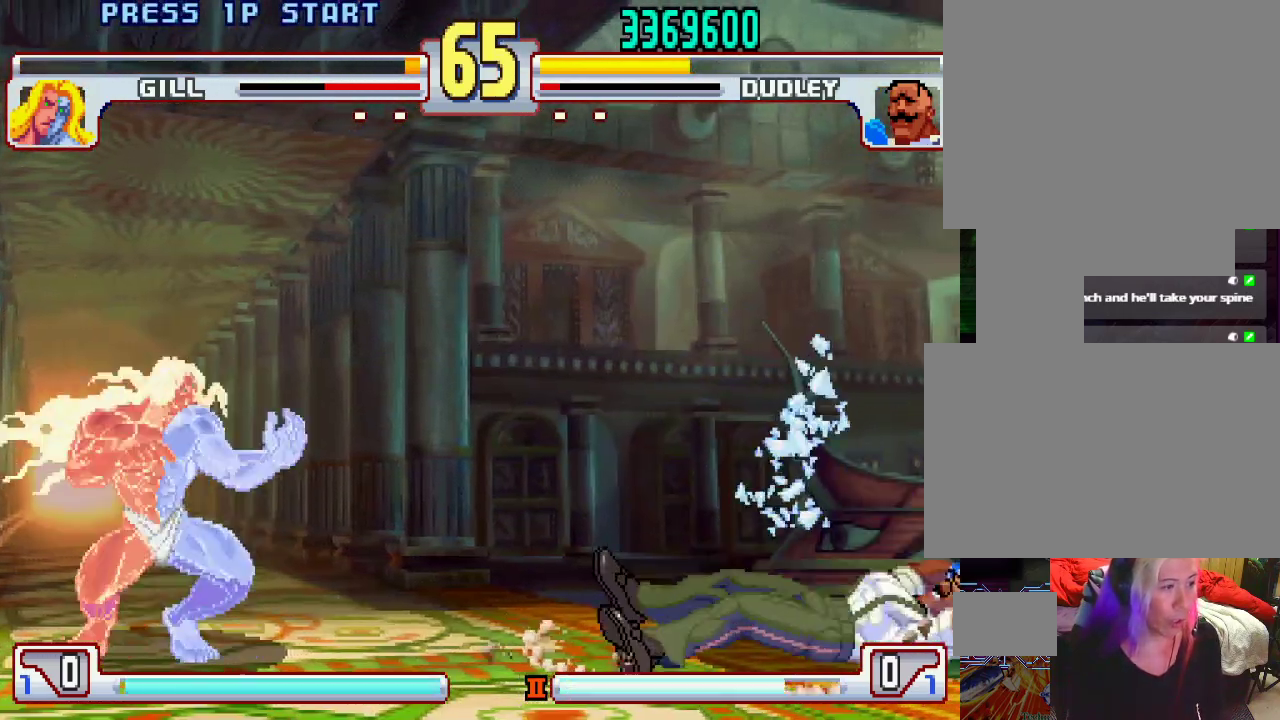
{"buttons": [], "left_stick": "center", "events": [[50, "left_stick", "center"]]}
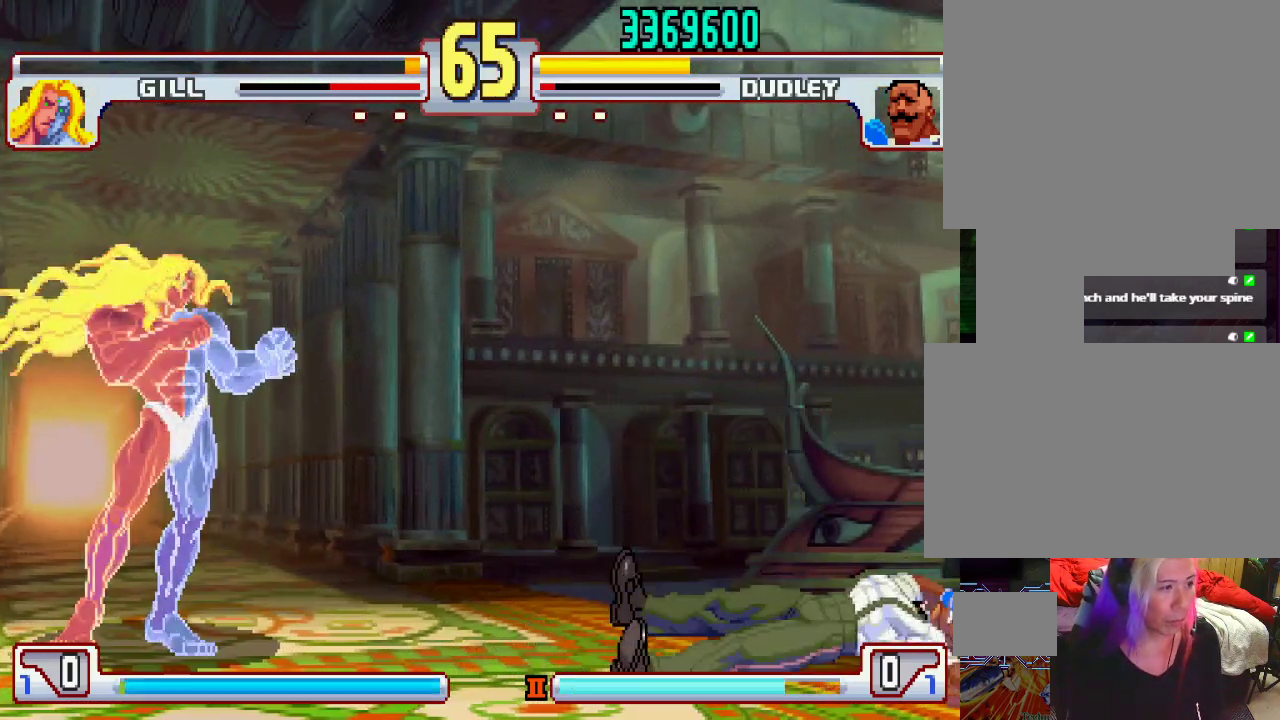
{"buttons": [], "left_stick": "left", "events": [[117, "left_stick", "left"]]}
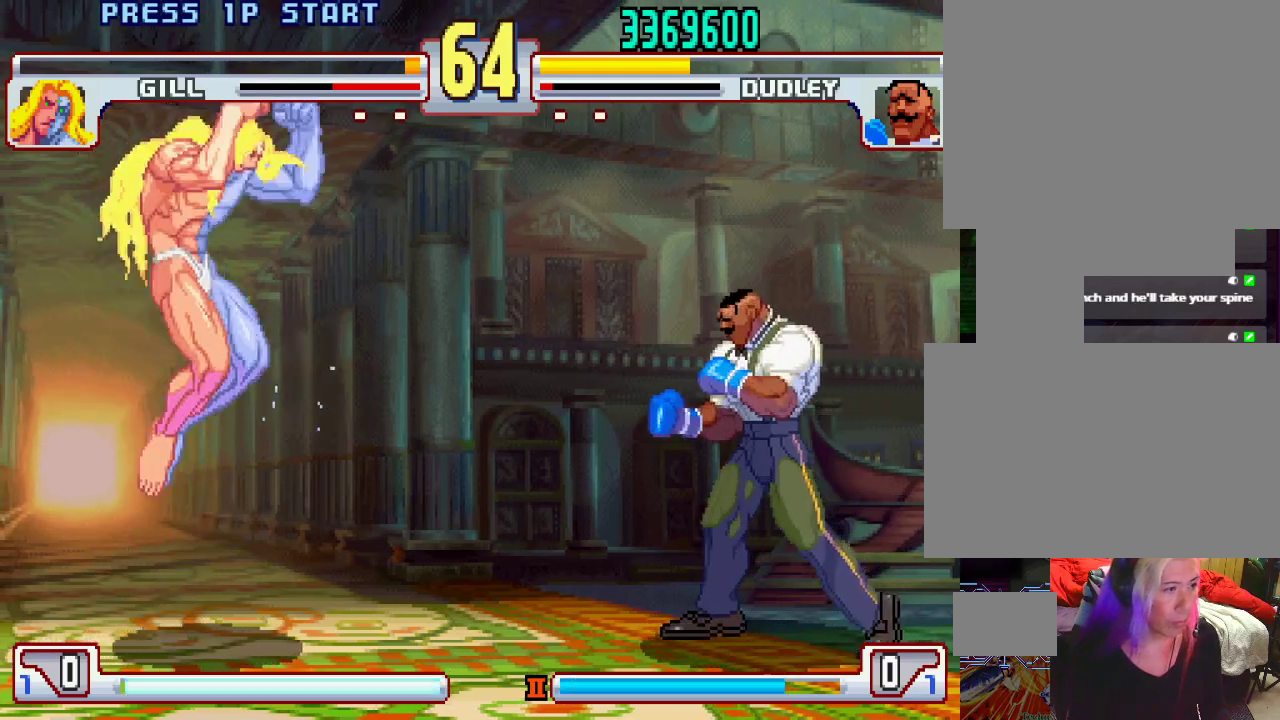
{"buttons": ["L1"], "left_stick": "down-right", "events": [[200, "left_stick", "down-right"], [283, "L1", "down"]]}
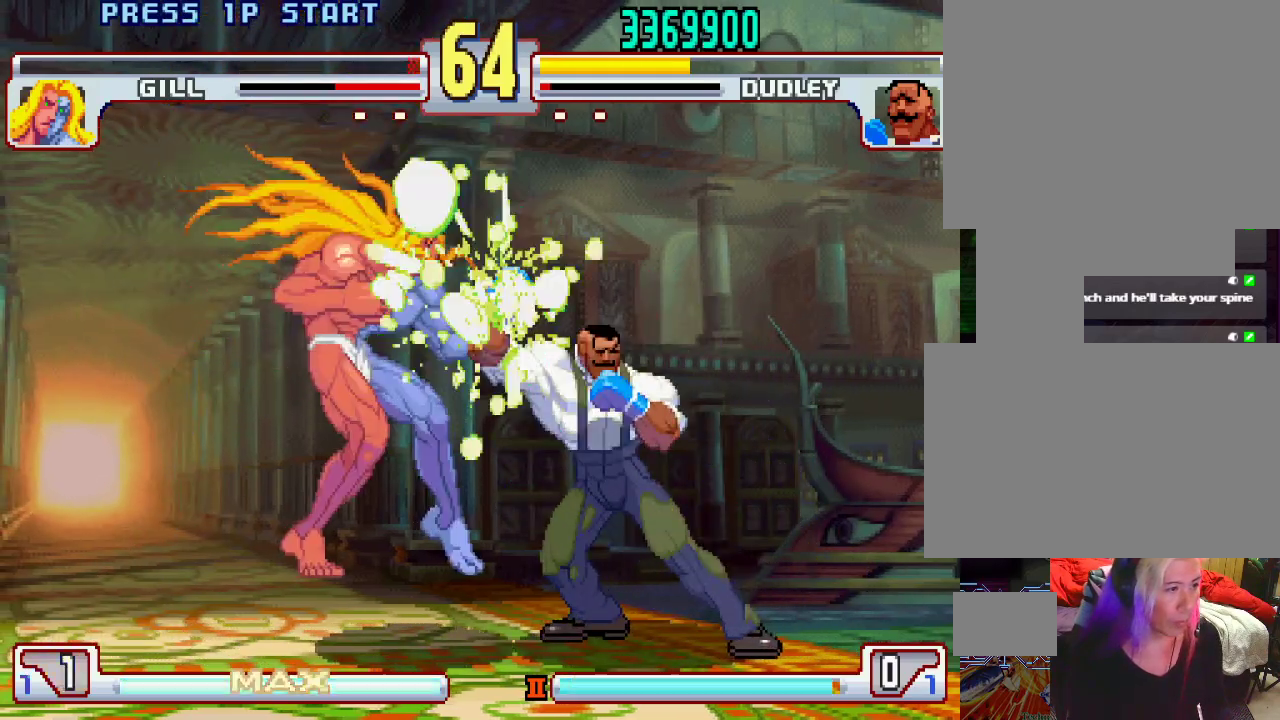
{"buttons": [], "left_stick": "left", "events": [[67, "left_stick", "center"], [233, "left_stick", "right"], [283, "L1", "up"], [383, "left_stick", "down"], [500, "left_stick", "left"]]}
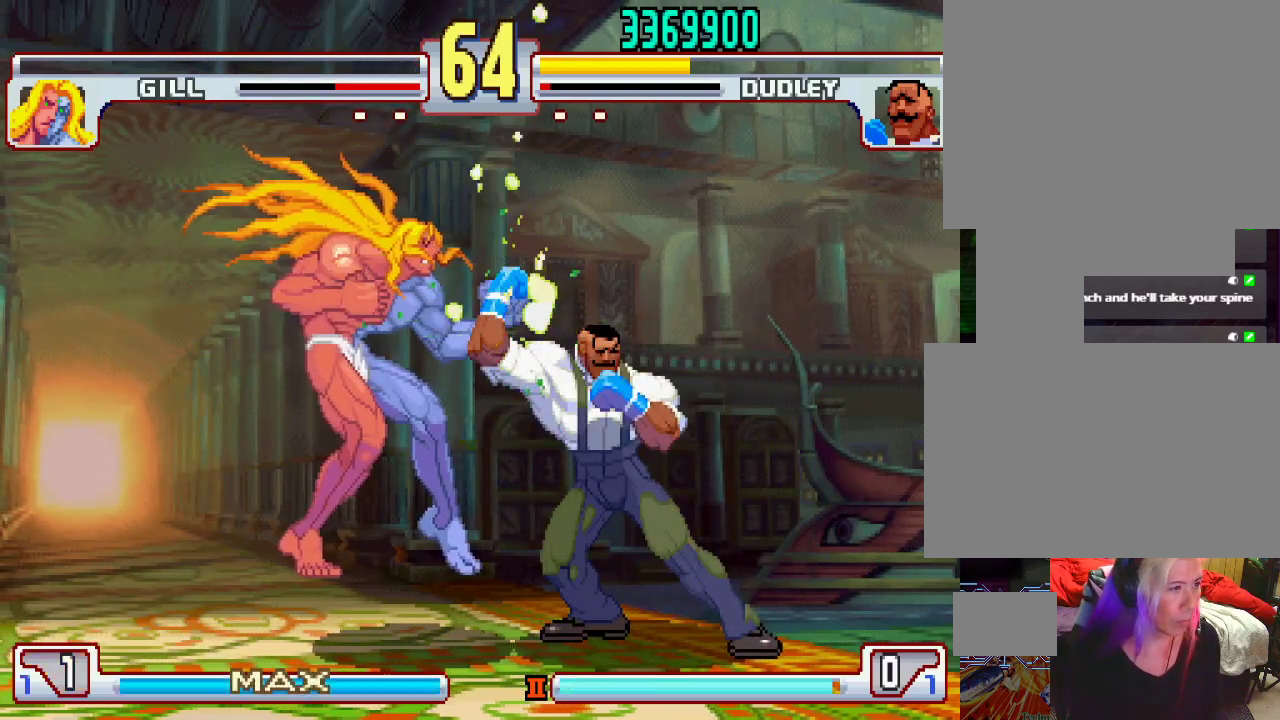
{"buttons": [], "left_stick": "right", "events": [[83, "left_stick", "center"], [417, "left_stick", "right"]]}
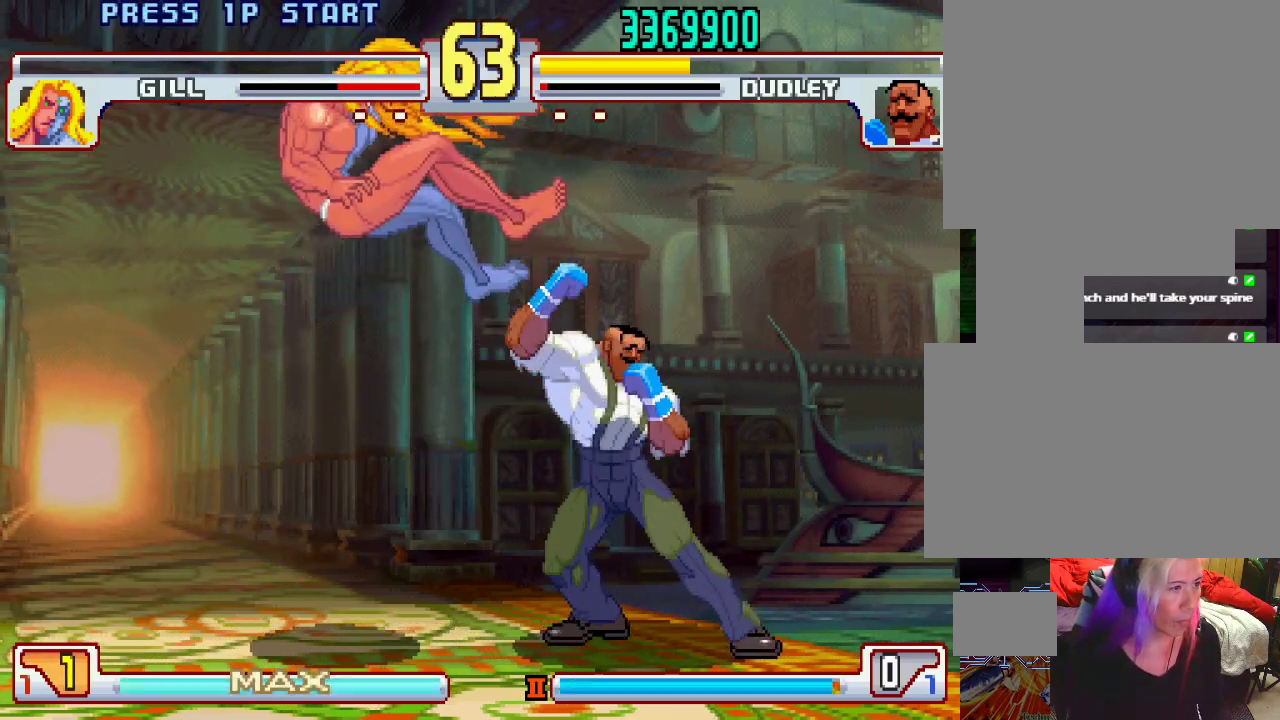
{"buttons": [], "left_stick": "center", "events": [[50, "left_stick", "down"], [183, "left_stick", "left"], [267, "TRIANGLE", "down"], [300, "left_stick", "center"], [317, "TRIANGLE", "up"], [417, "TRIANGLE", "down"], [483, "TRIANGLE", "up"]]}
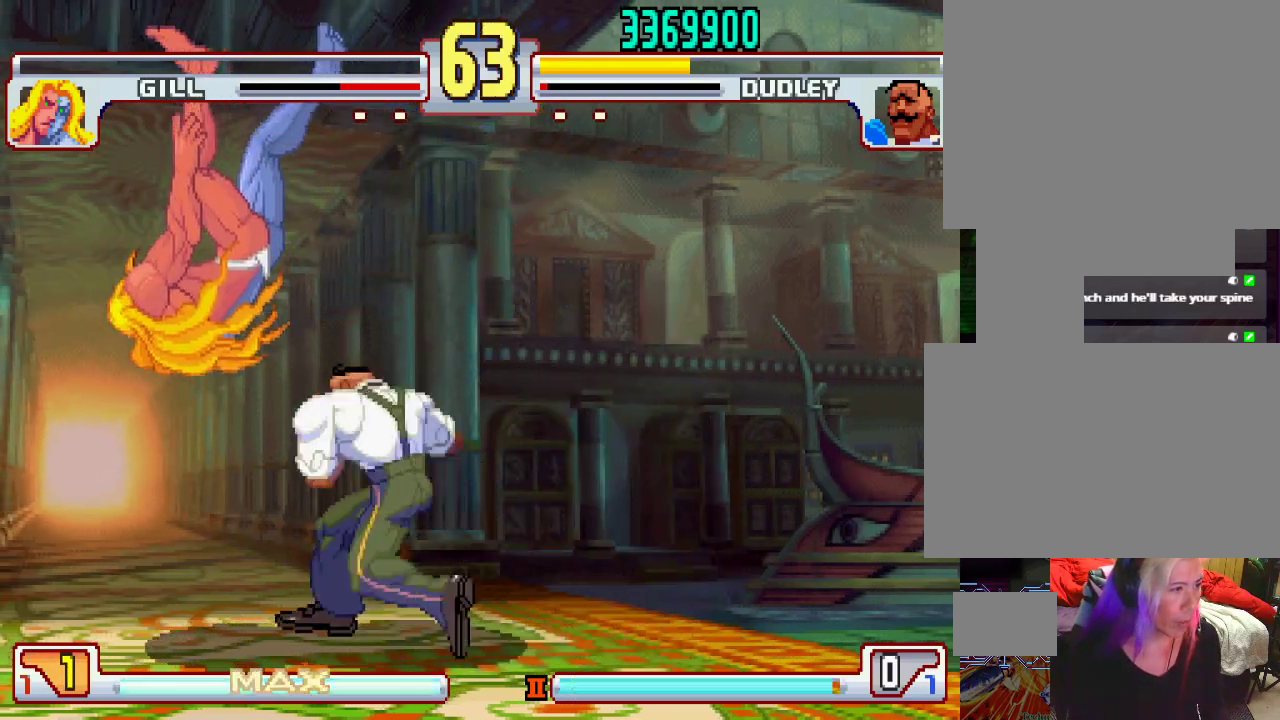
{"buttons": [], "left_stick": "center", "events": []}
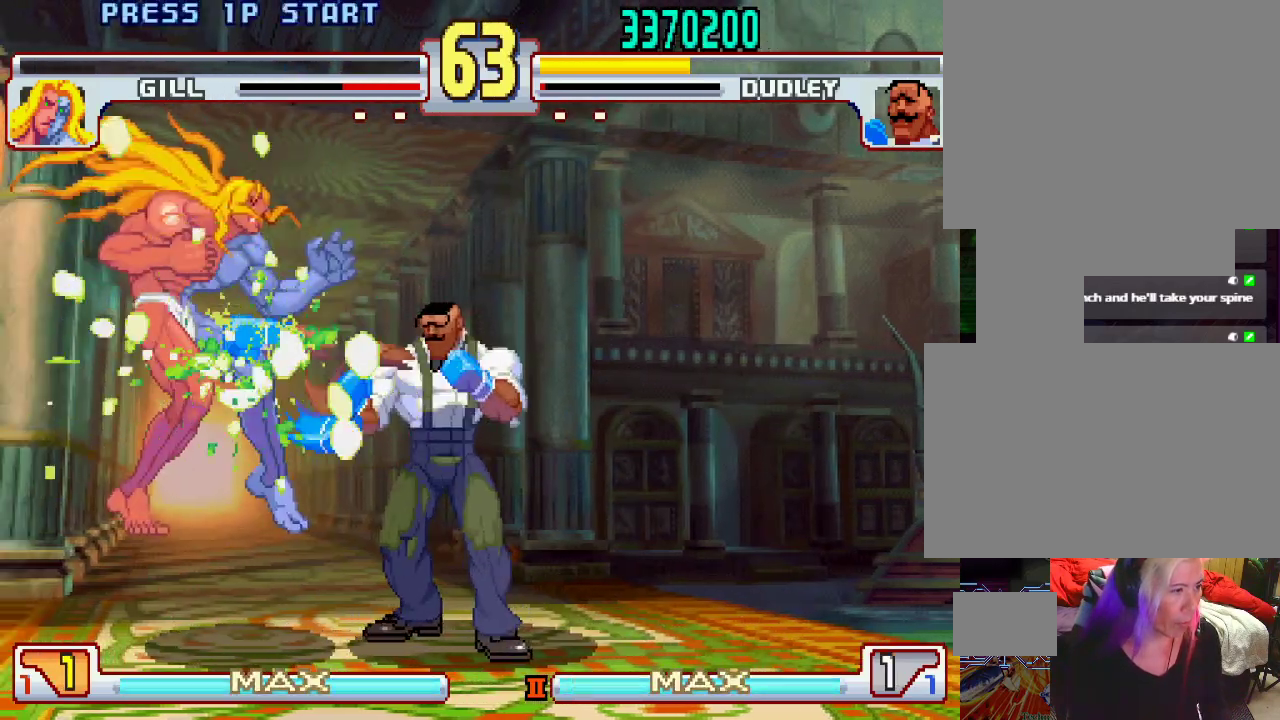
{"buttons": [], "left_stick": "center", "events": []}
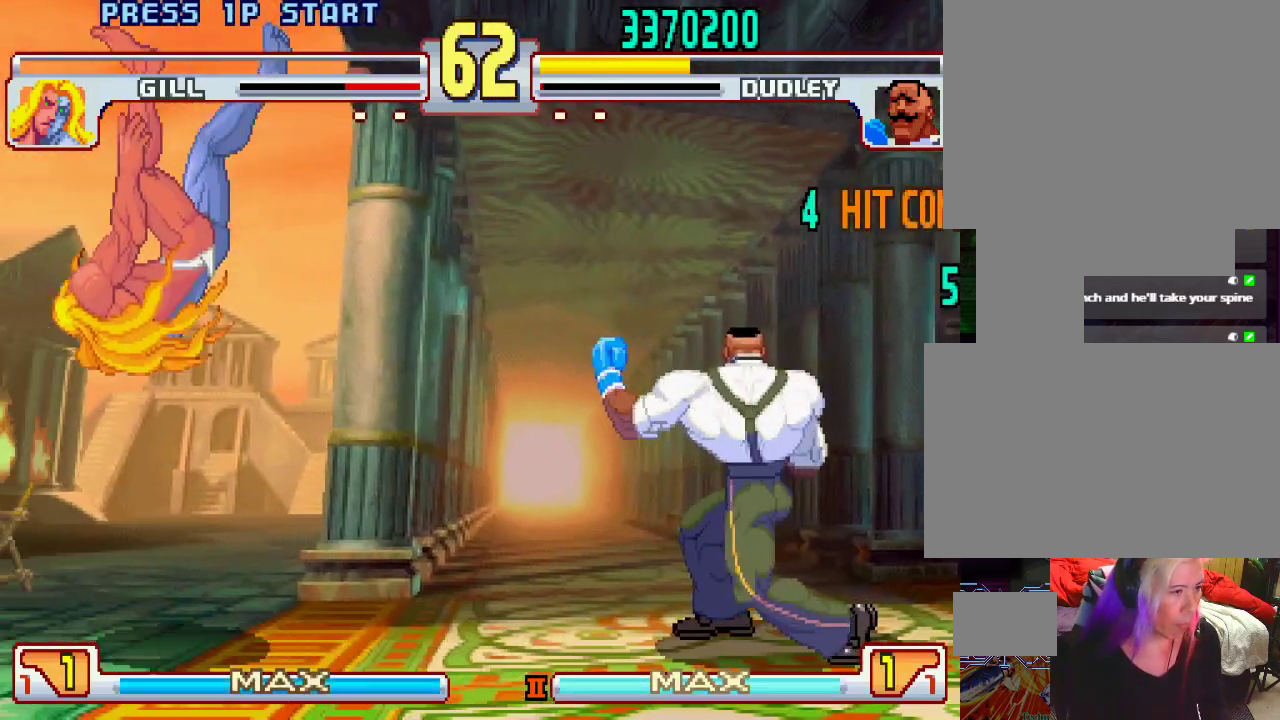
{"buttons": [], "left_stick": "center", "events": [[67, "left_stick", "up-left"], [433, "left_stick", "center"]]}